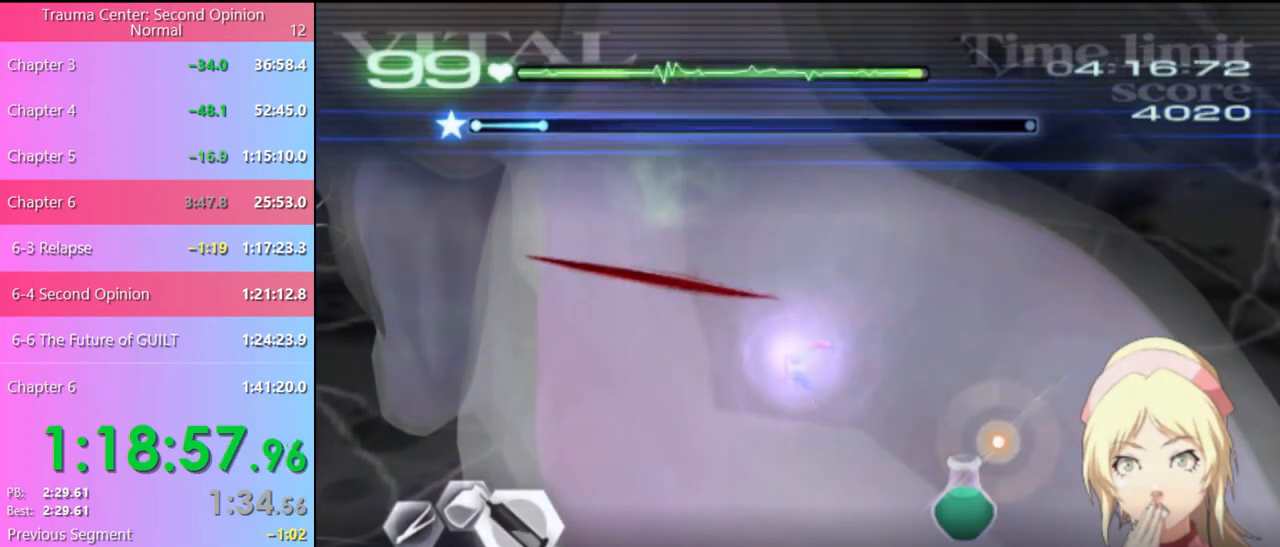
Gameplay with keyboard and mouse; each line is a JSON object with the keys and mouse buttons held at the frame after it. "events" lists presses ("down") and releases ("up") of "a", "alt", "c", "d", "e", "f", "q", "r", "s", "shift", "space", "v", "w", "mouse_left", "mouse_wheel", "mouse_right", "mouse_mb4" and "mouse_mb5" between this image and that frame as [ms after this image, input, new state], when the widget could be followed in between. "mouse_left", "mouse_wheel", "mouse_right", "mouse_mb4", "mouse_mb5" = the "left", "wheel", "right", "mb4", "mb5" buttons of the "mouse" list. No other keys are recorded. "wheel" means that the mouse wheel is clicked or scrolled. Mouse movement is not recorded.
{"keys": ["d"], "mouse": ["left"], "events": [[33, "mouse_left", "up"], [133, "w", "up"], [200, "d", "up"], [200, "s", "down"], [300, "d", "down"], [367, "s", "up"], [500, "mouse_left", "down"]]}
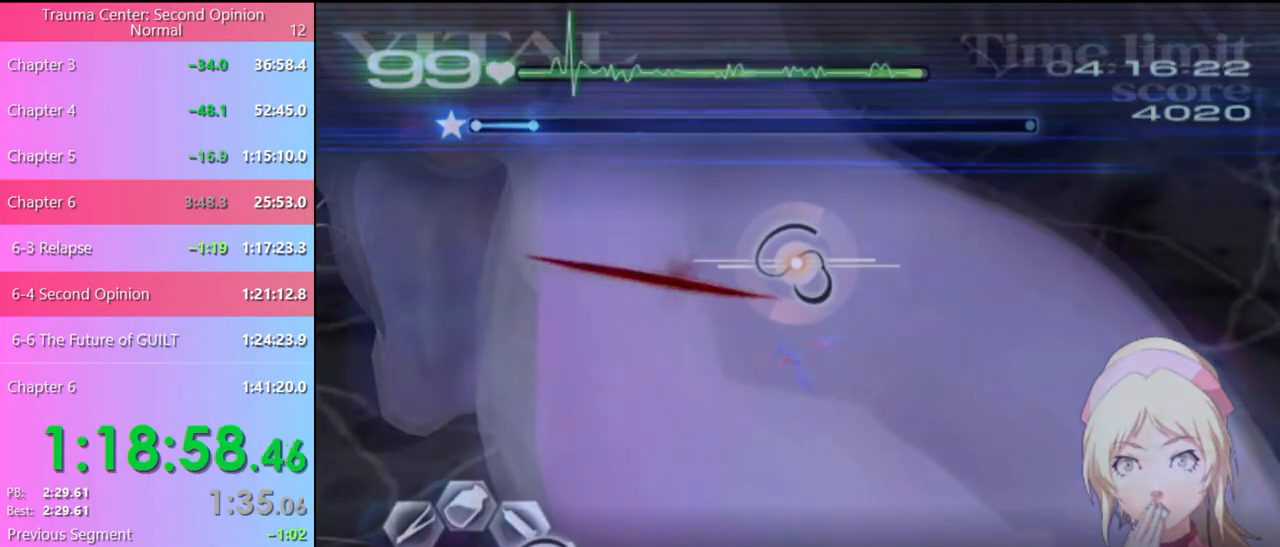
{"keys": ["d"], "mouse": ["left"], "events": []}
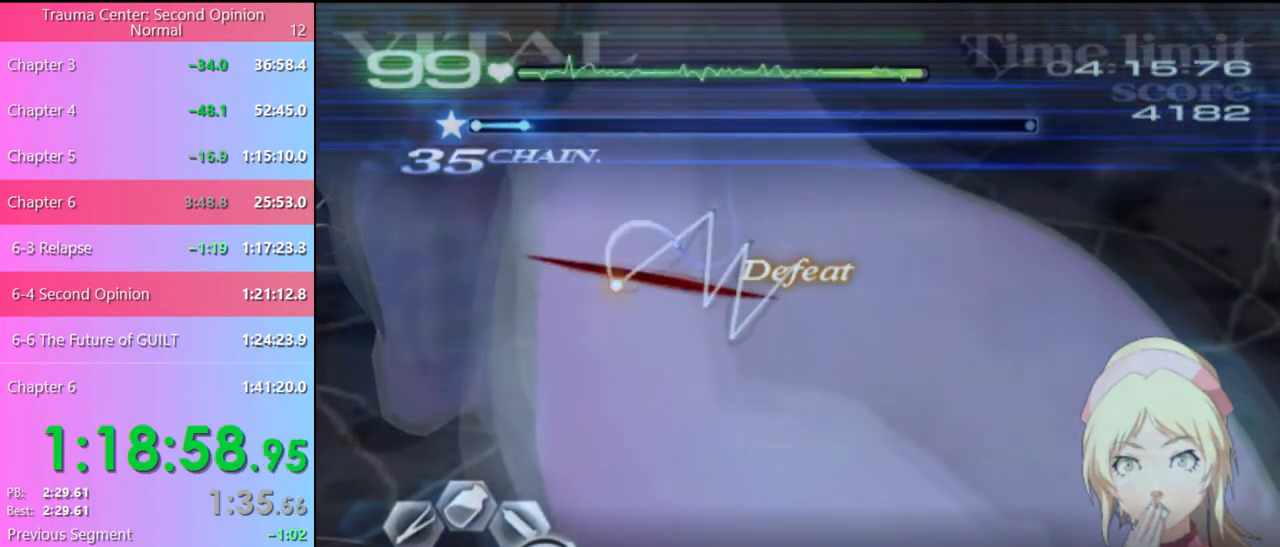
{"keys": ["s"], "mouse": [], "events": [[167, "mouse_left", "up"], [267, "d", "up"], [300, "s", "down"]]}
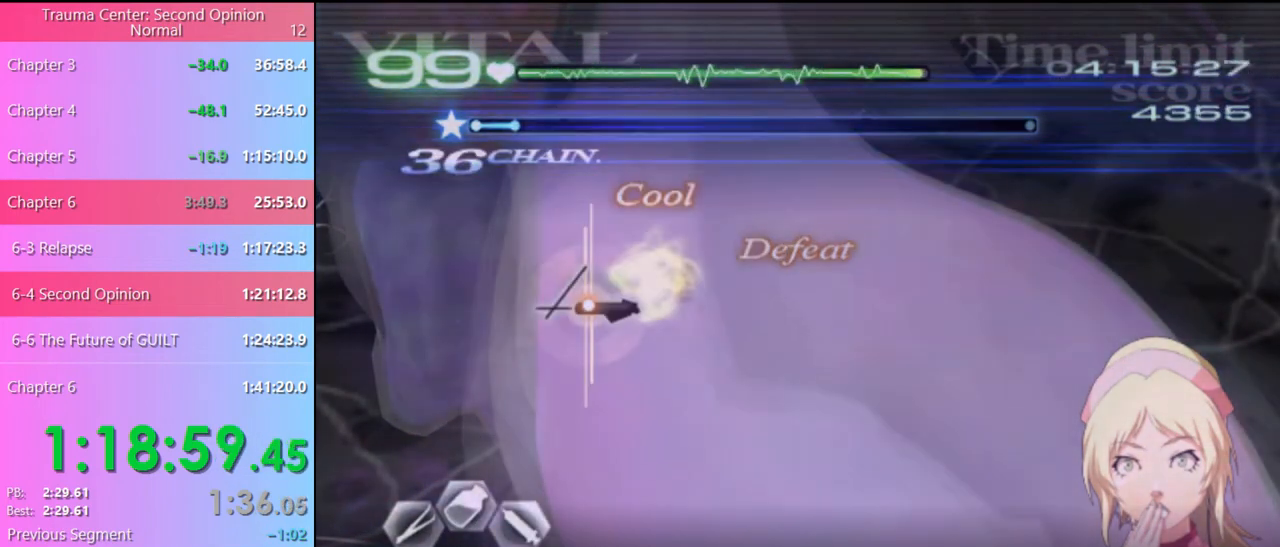
{"keys": ["d"], "mouse": [], "events": [[33, "d", "down"], [67, "s", "up"]]}
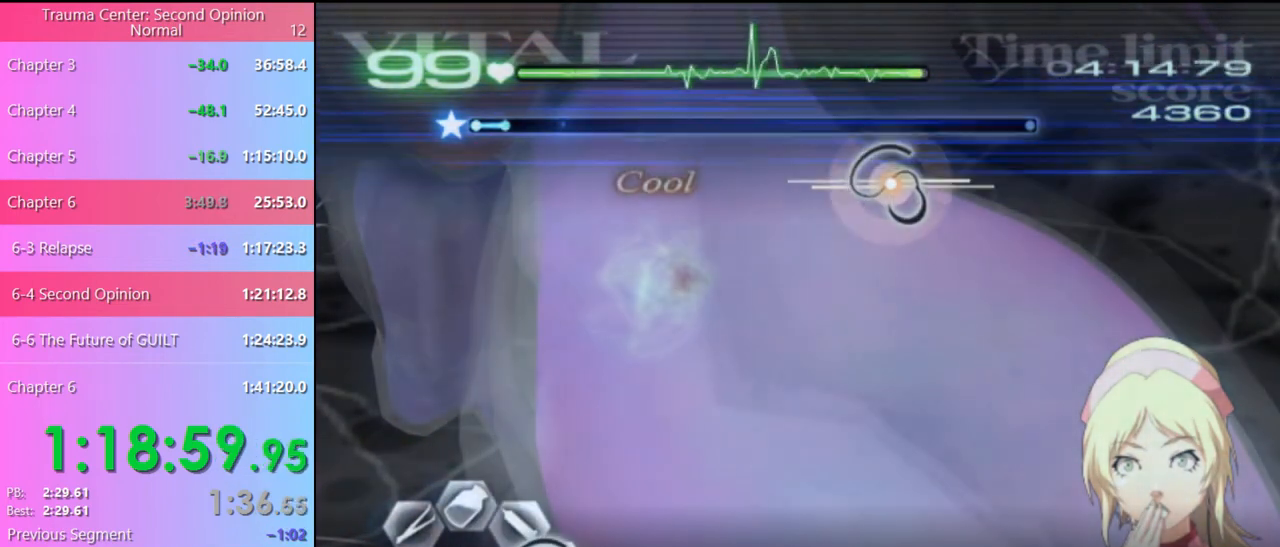
{"keys": ["a", "s"], "mouse": [], "events": [[433, "s", "down"], [467, "d", "up"], [500, "a", "down"]]}
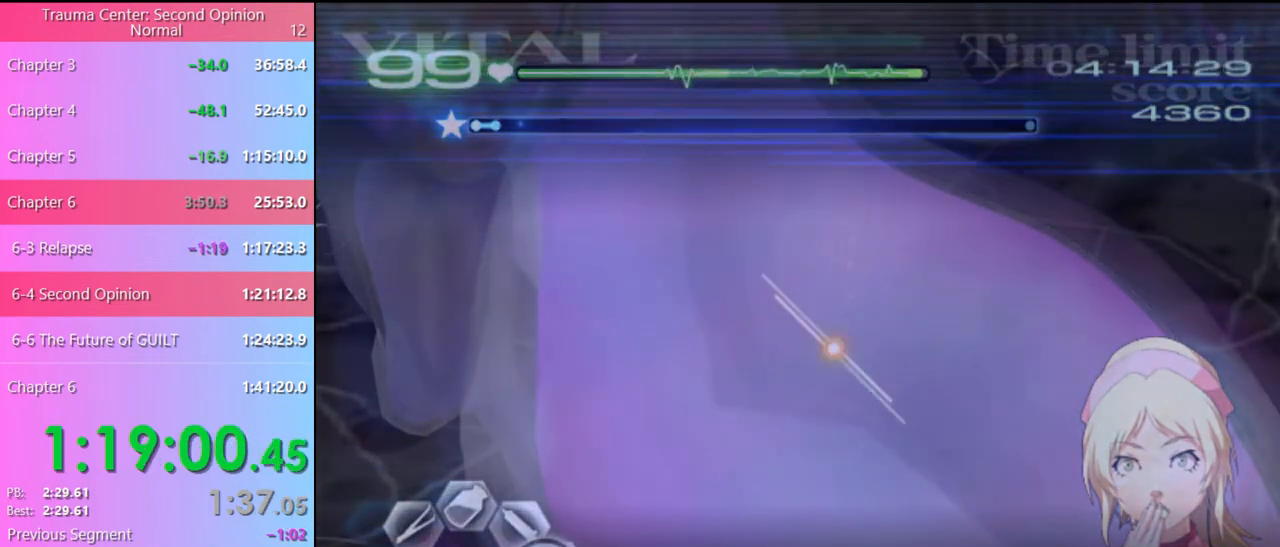
{"keys": ["a", "s"], "mouse": [], "events": [[67, "mouse_left", "down"], [133, "mouse_left", "up"]]}
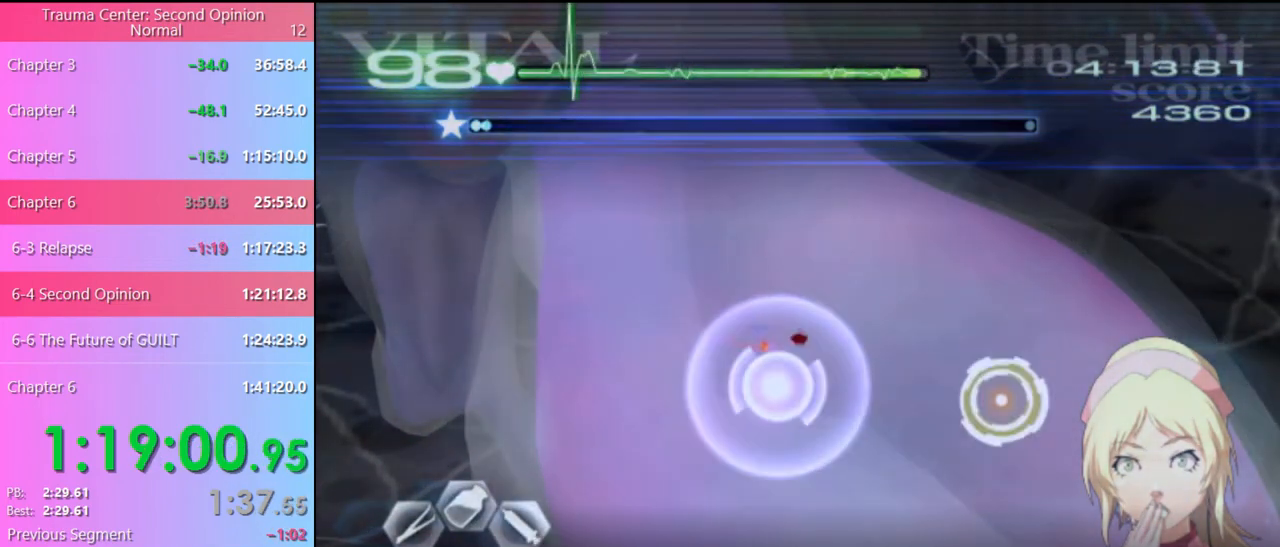
{"keys": ["a"], "mouse": [], "events": [[133, "s", "up"], [200, "mouse_left", "down"], [300, "mouse_left", "up"]]}
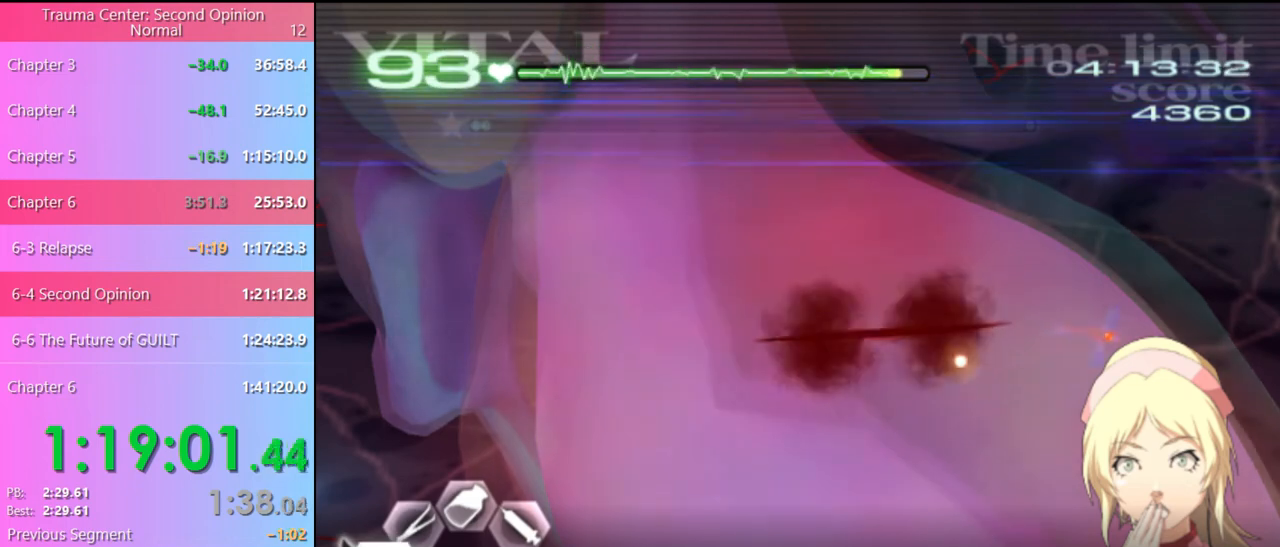
{"keys": ["a"], "mouse": [], "events": []}
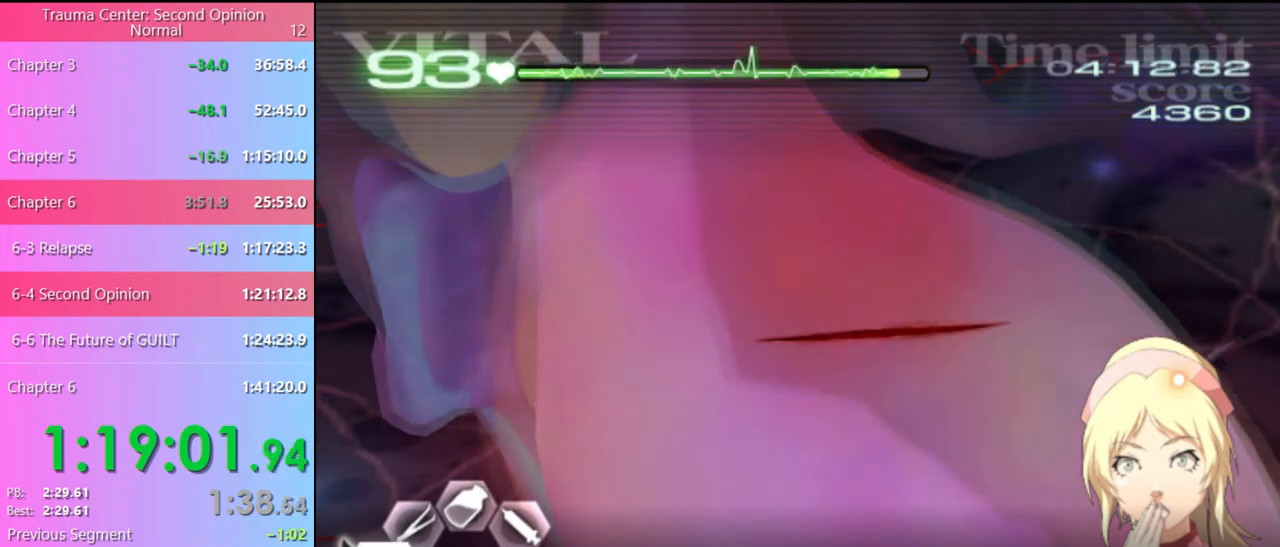
{"keys": ["a", "s"], "mouse": [], "events": [[267, "s", "down"], [400, "mouse_left", "down"], [467, "mouse_left", "up"]]}
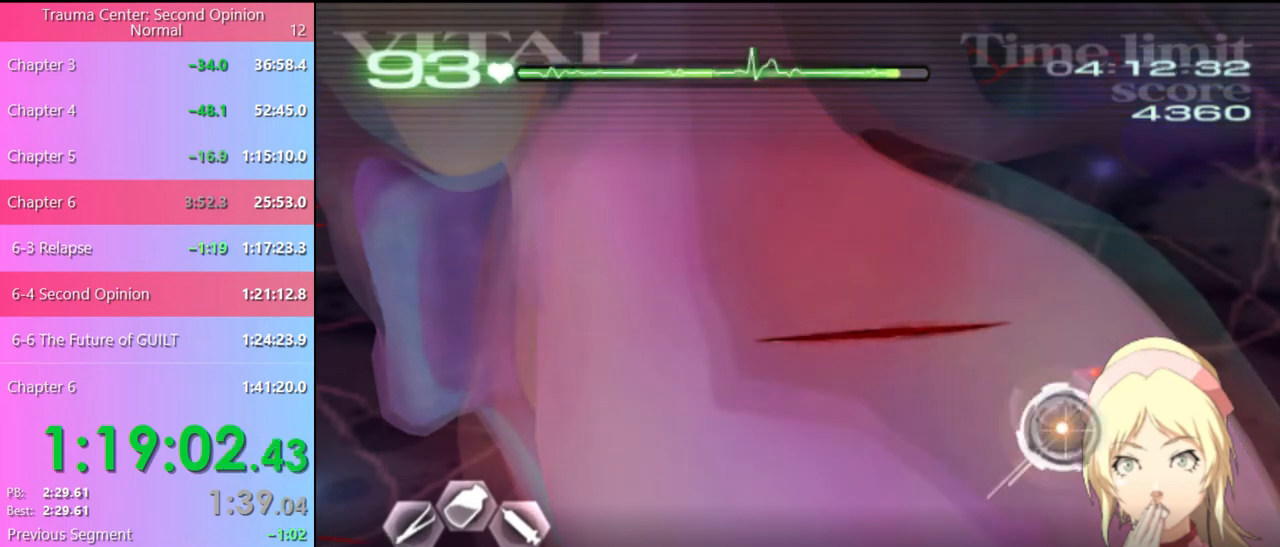
{"keys": ["a"], "mouse": [], "events": [[100, "s", "up"], [333, "mouse_left", "down"], [433, "mouse_left", "up"]]}
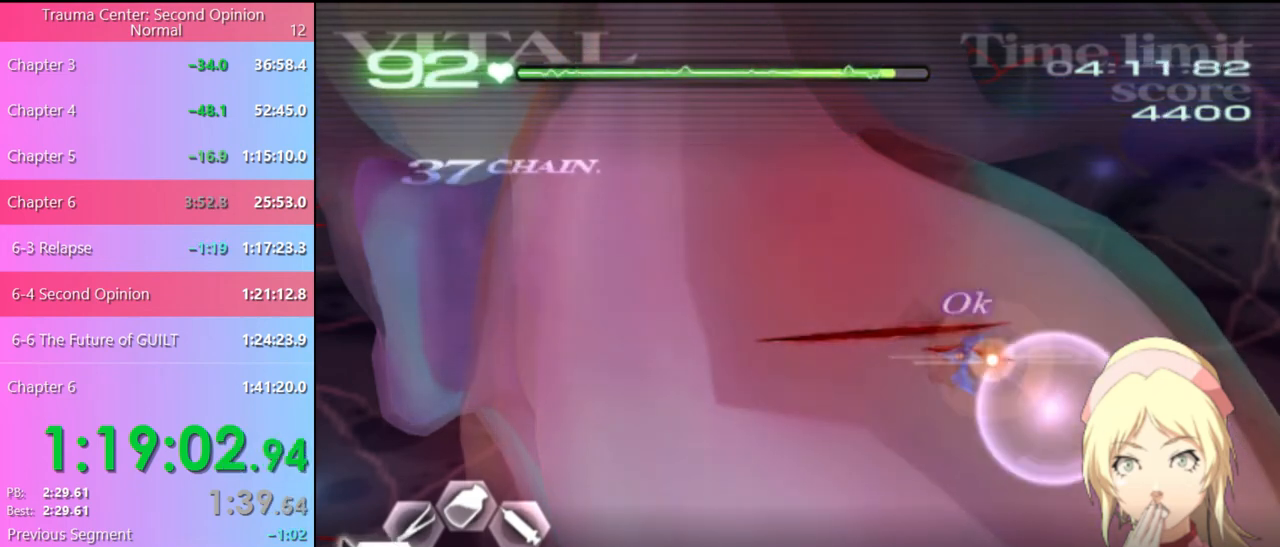
{"keys": ["s"], "mouse": ["left"], "events": [[133, "a", "up"], [133, "s", "down"], [300, "mouse_left", "down"]]}
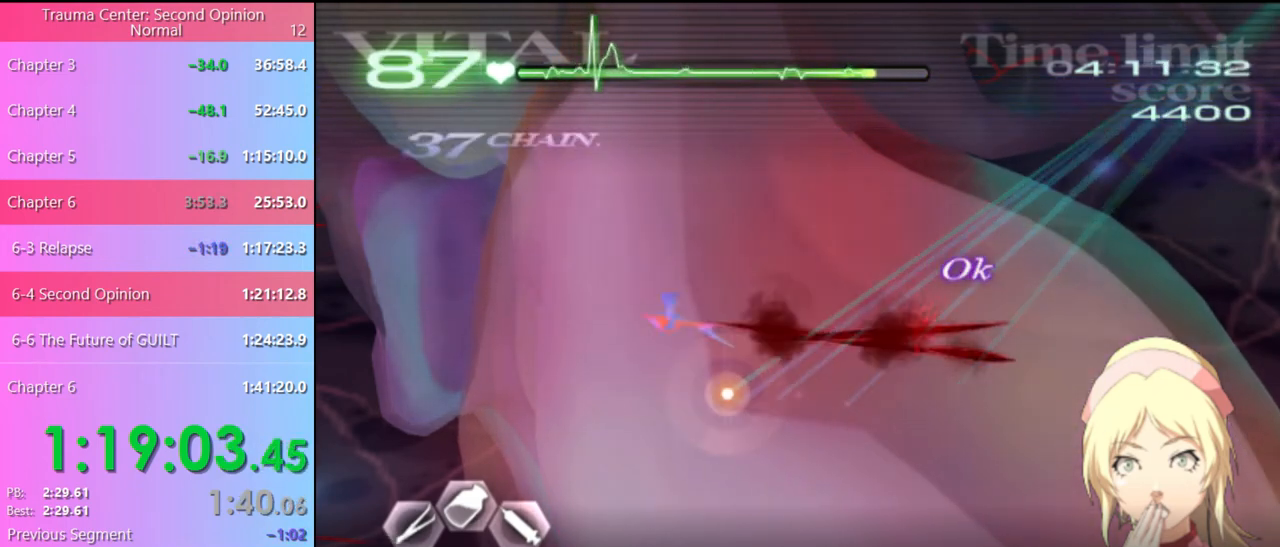
{"keys": ["s"], "mouse": ["left"], "events": [[300, "mouse_left", "up"], [433, "mouse_left", "down"]]}
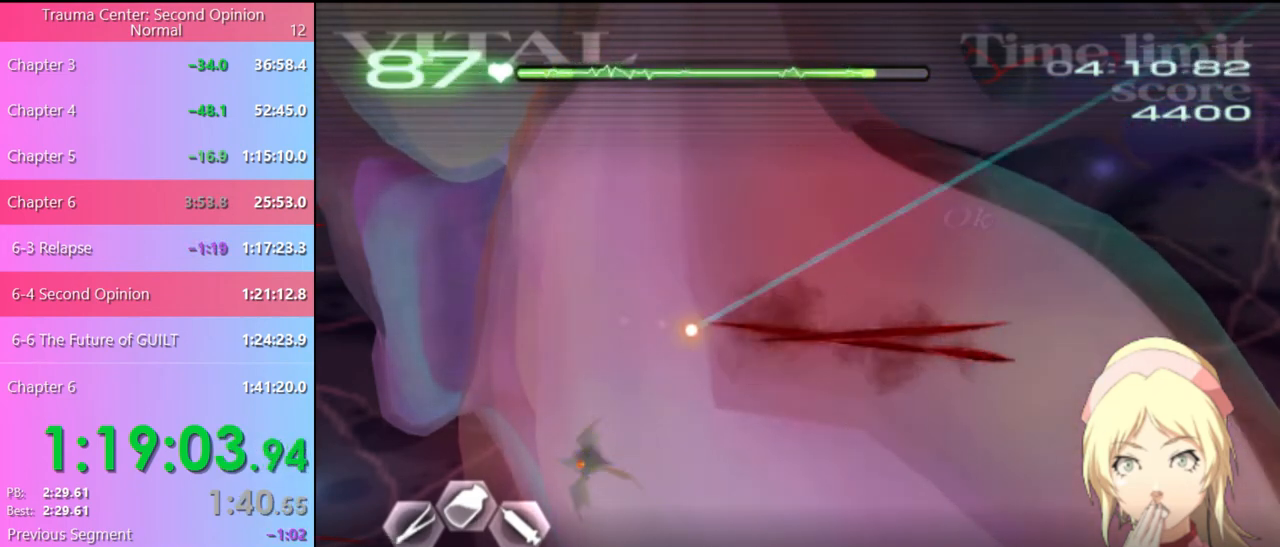
{"keys": ["d"], "mouse": [], "events": [[267, "mouse_left", "up"], [367, "d", "down"], [400, "s", "up"]]}
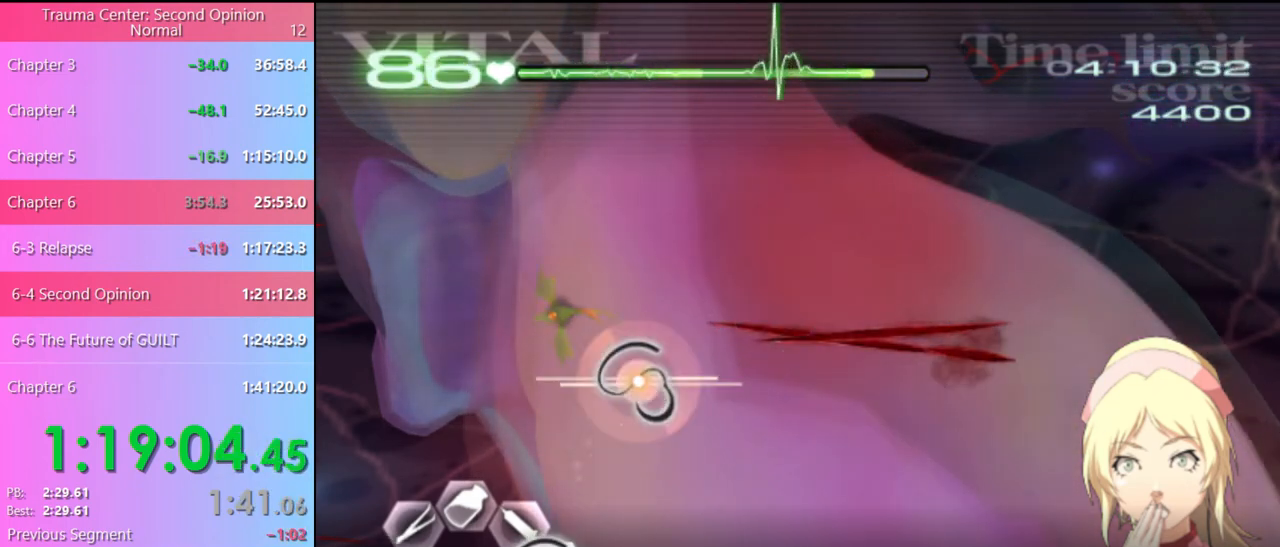
{"keys": ["d"], "mouse": ["left"], "events": [[67, "mouse_left", "down"]]}
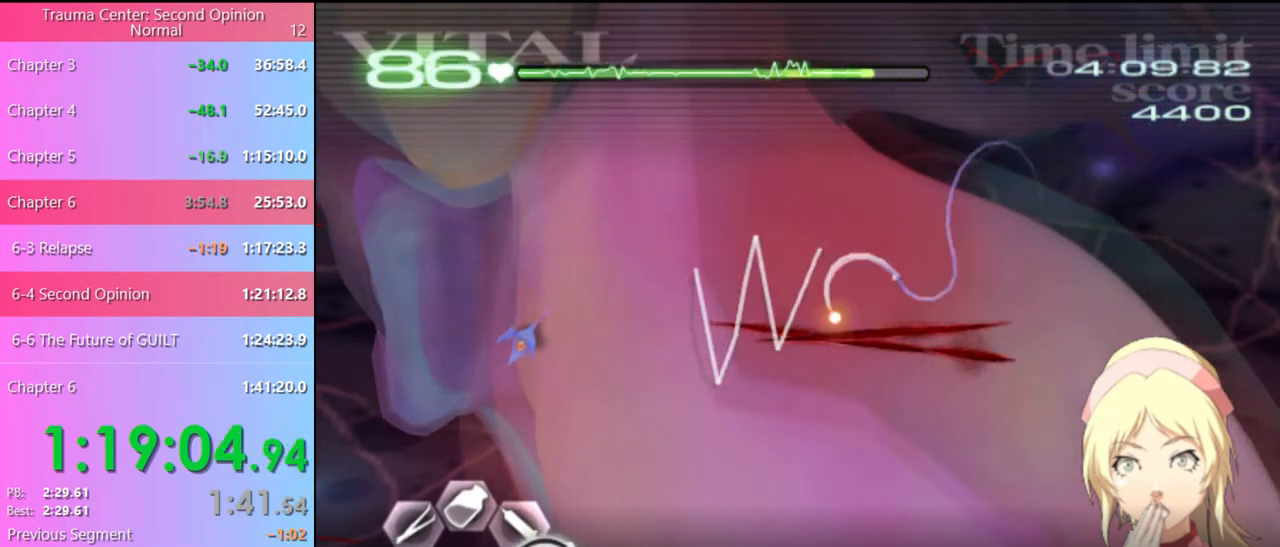
{"keys": ["d"], "mouse": ["left"], "events": [[167, "mouse_left", "up"], [300, "mouse_left", "down"]]}
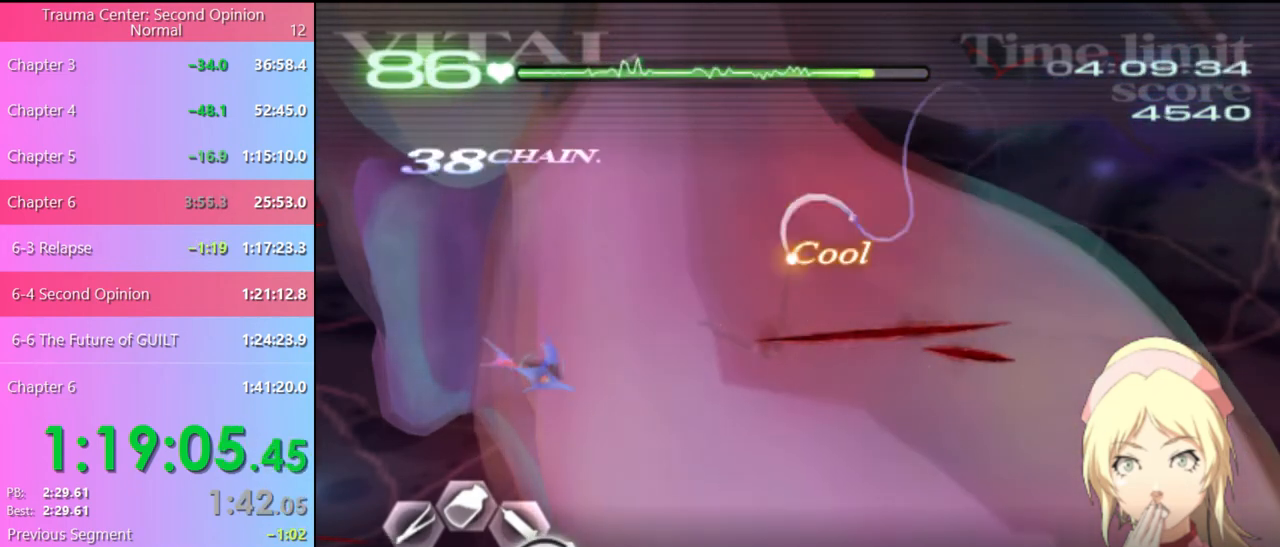
{"keys": ["d"], "mouse": [], "events": [[500, "mouse_left", "up"]]}
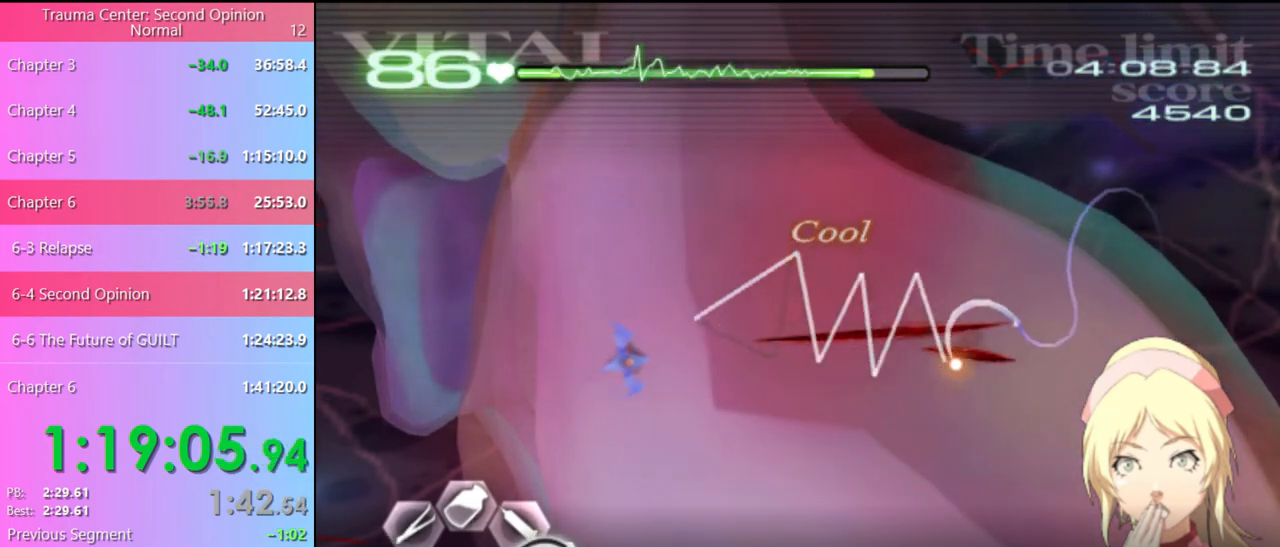
{"keys": ["s"], "mouse": [], "events": [[33, "d", "up"], [33, "w", "down"], [200, "mouse_left", "down"], [333, "mouse_left", "up"], [400, "w", "up"], [467, "s", "down"]]}
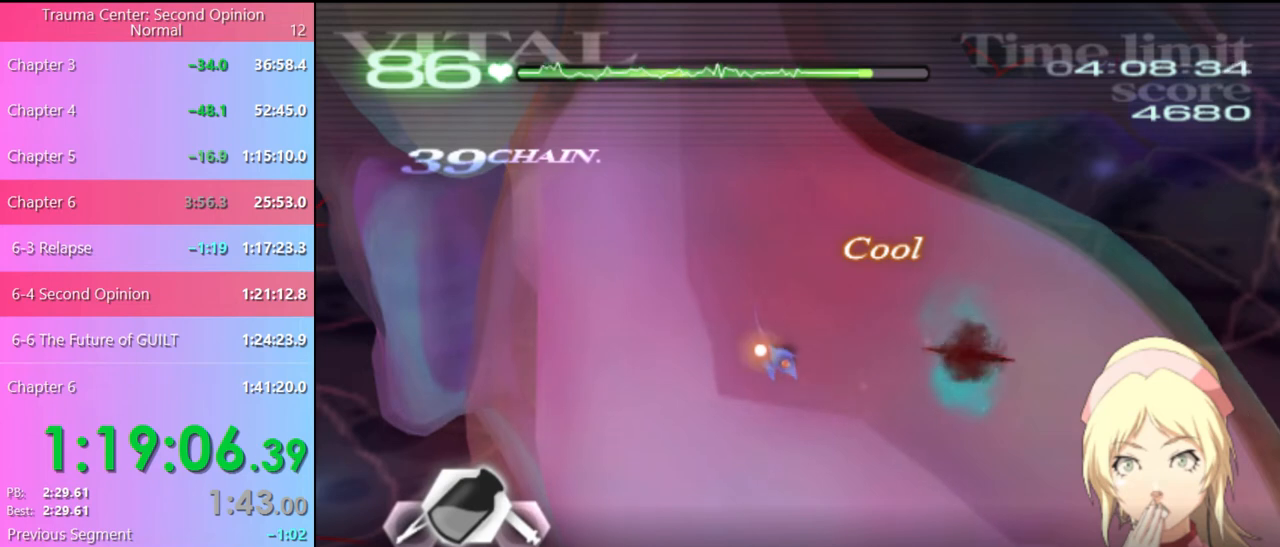
{"keys": [], "mouse": [], "events": [[67, "mouse_left", "down"], [300, "mouse_left", "up"], [333, "s", "up"]]}
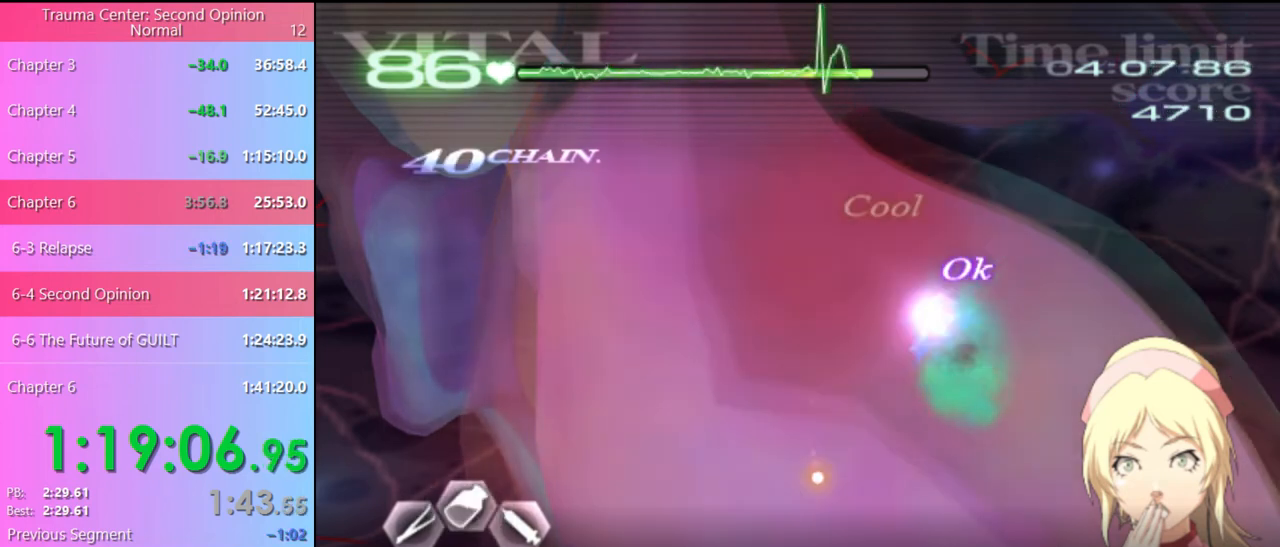
{"keys": ["d"], "mouse": [], "events": [[333, "d", "down"]]}
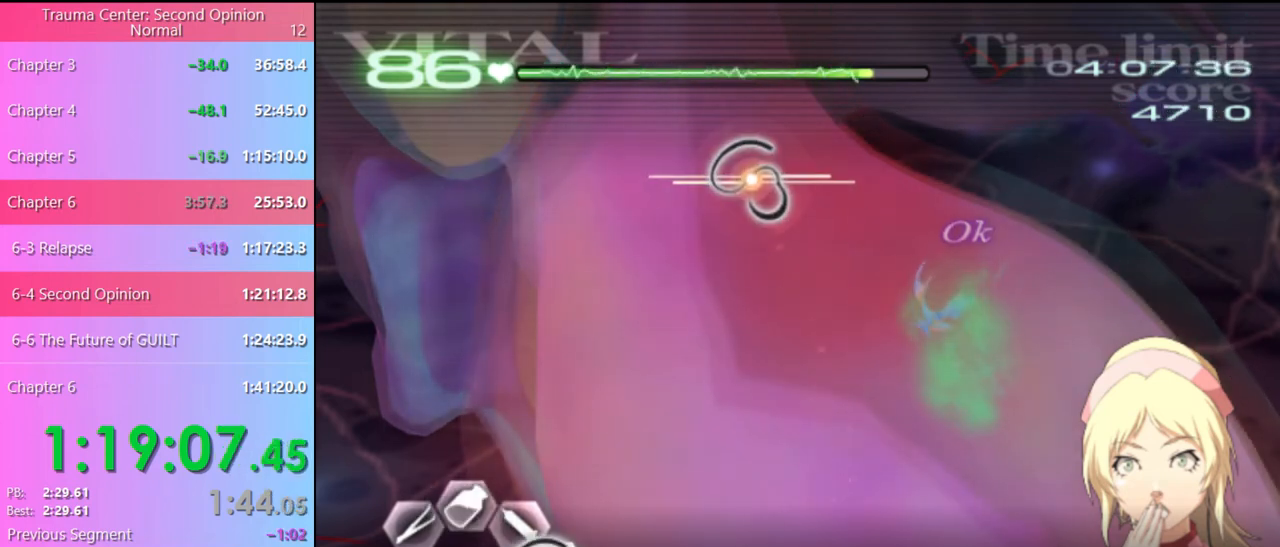
{"keys": ["d"], "mouse": [], "events": []}
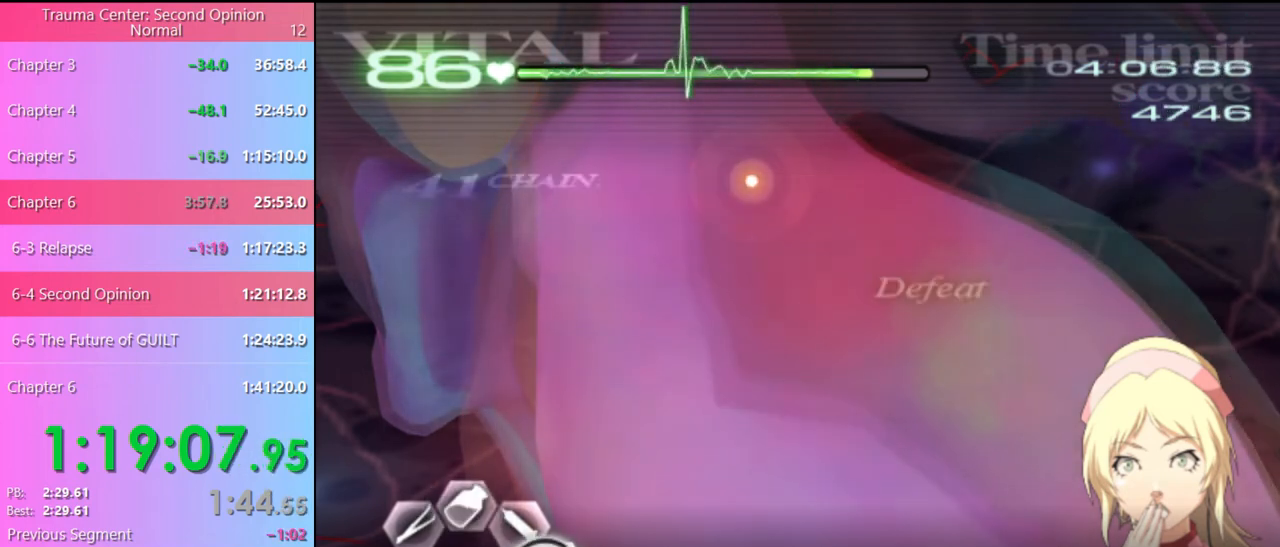
{"keys": ["d"], "mouse": [], "events": []}
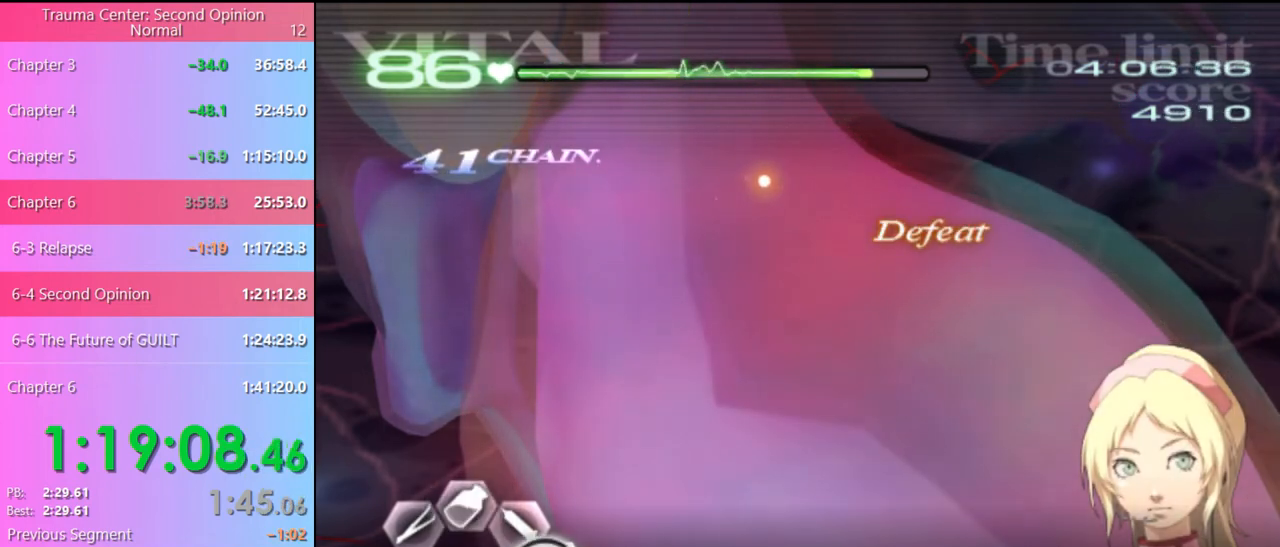
{"keys": ["d"], "mouse": [], "events": []}
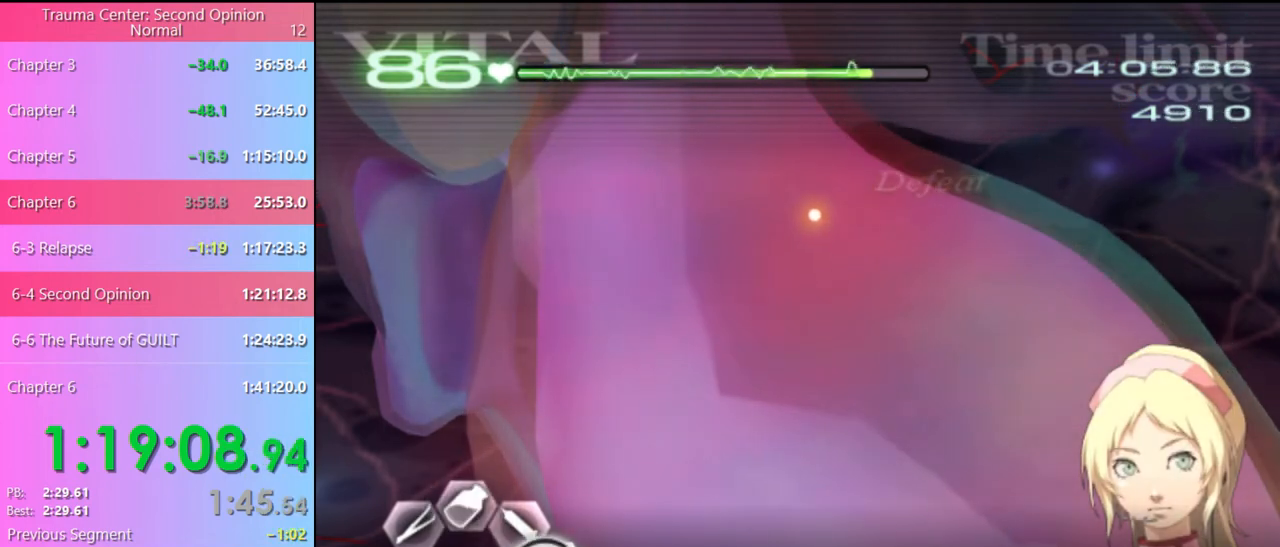
{"keys": ["d"], "mouse": [], "events": []}
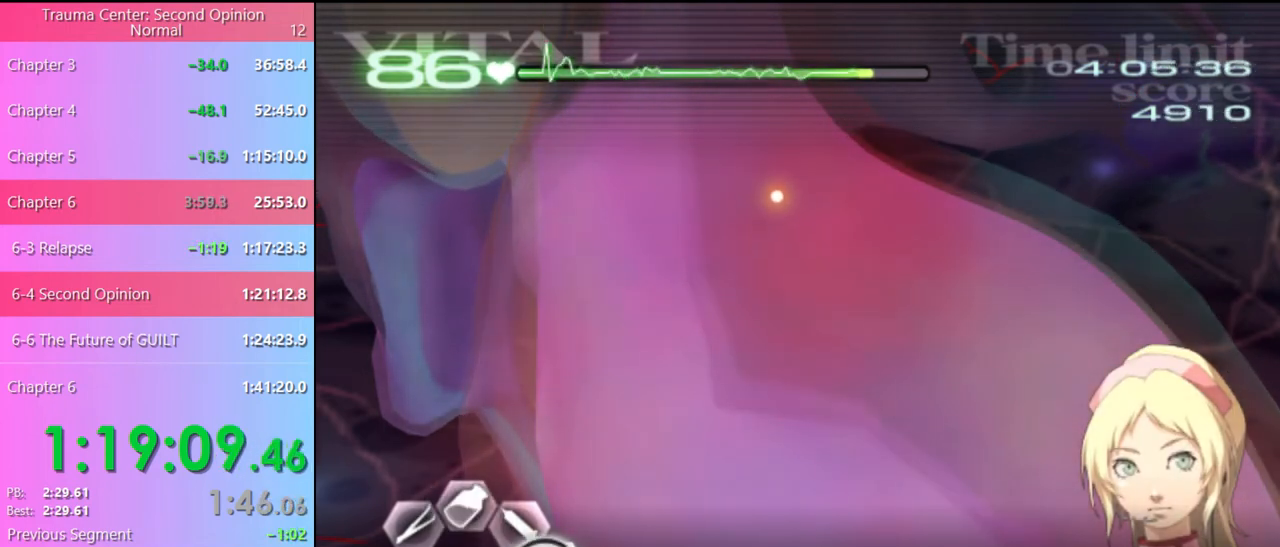
{"keys": ["d"], "mouse": [], "events": []}
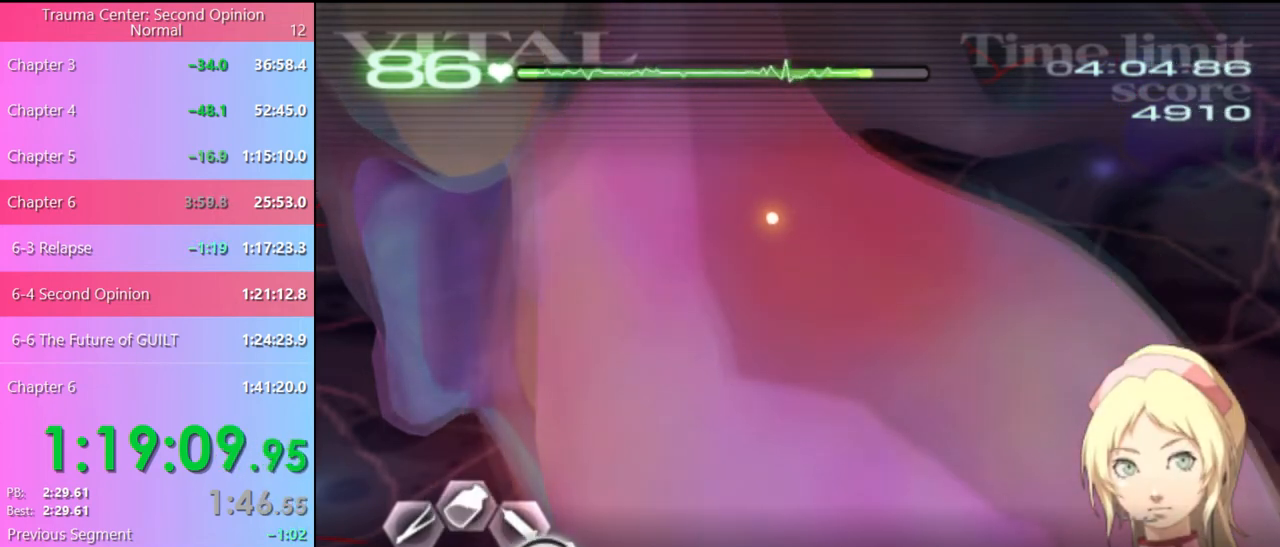
{"keys": ["d"], "mouse": [], "events": []}
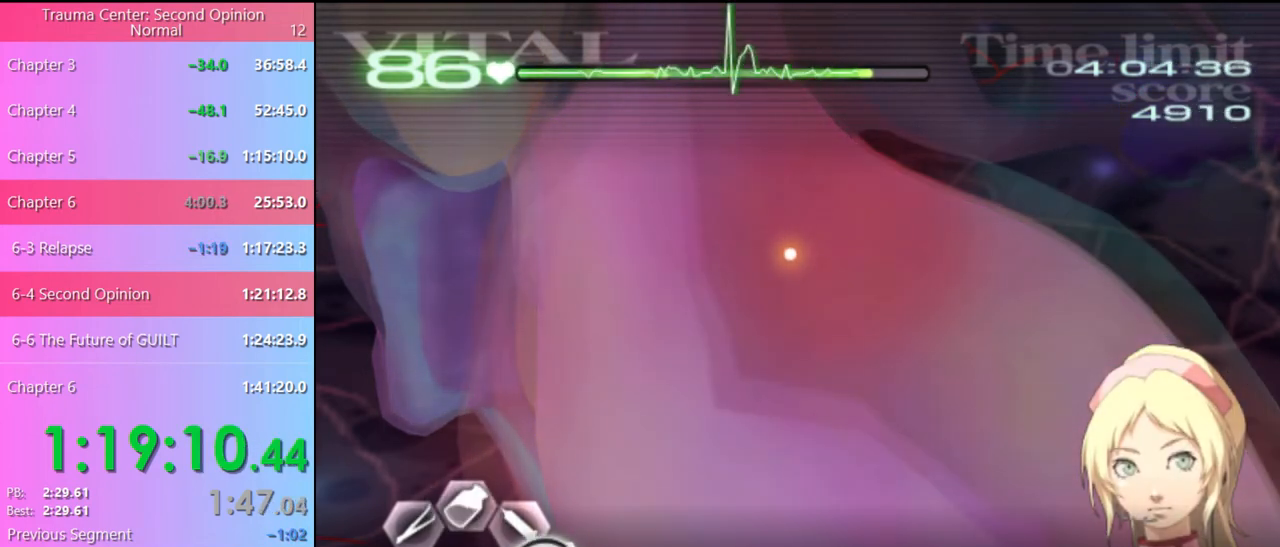
{"keys": ["d"], "mouse": [], "events": []}
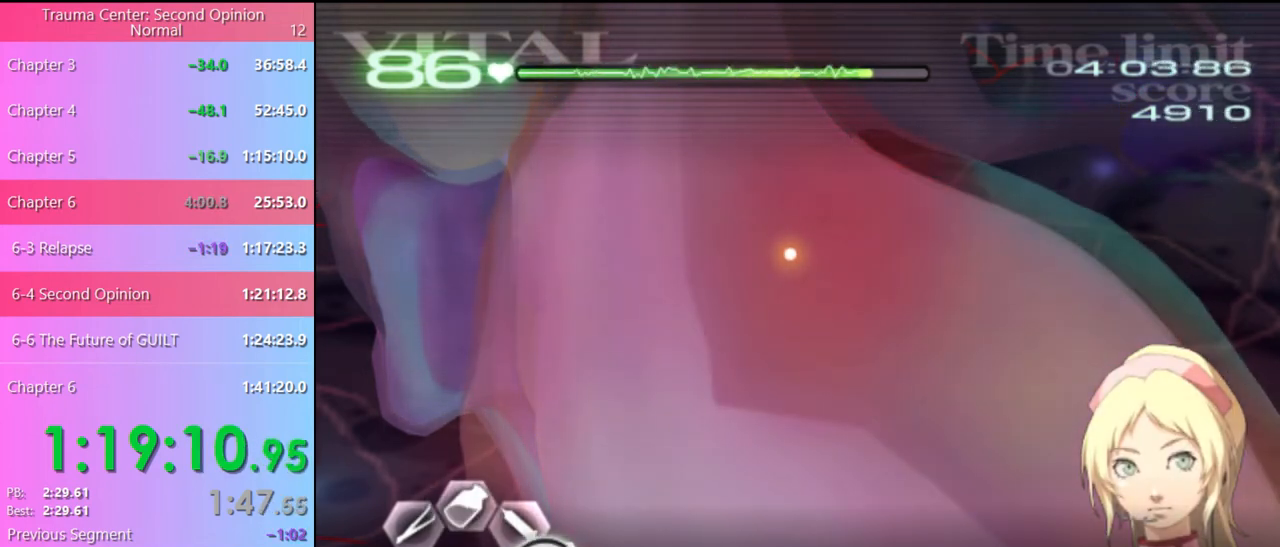
{"keys": ["s"], "mouse": [], "events": [[267, "s", "down"], [300, "d", "up"]]}
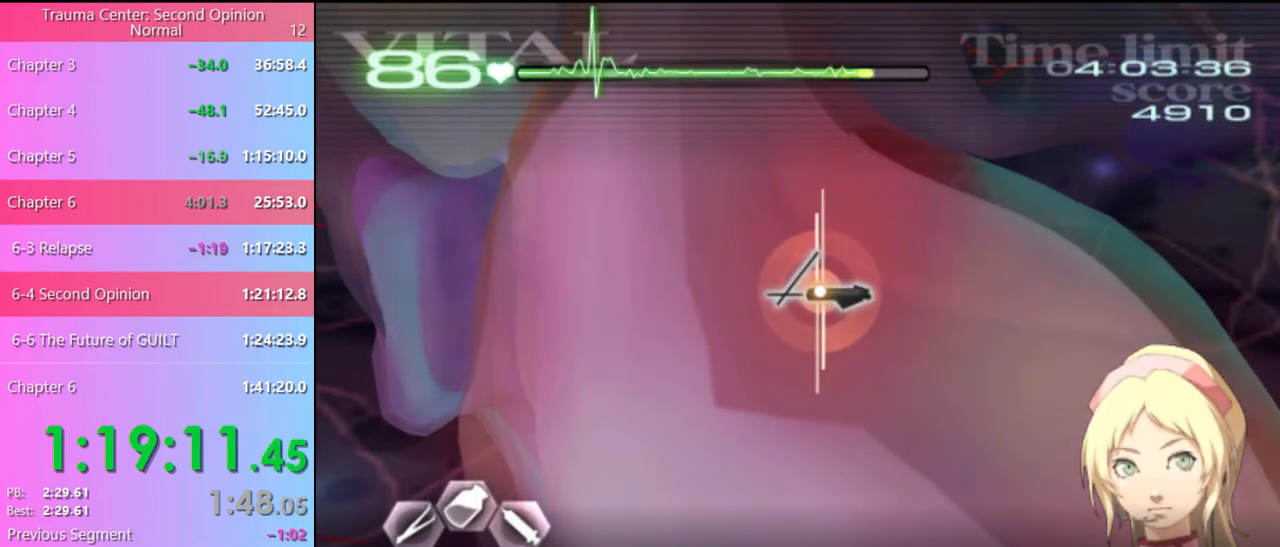
{"keys": ["s"], "mouse": [], "events": []}
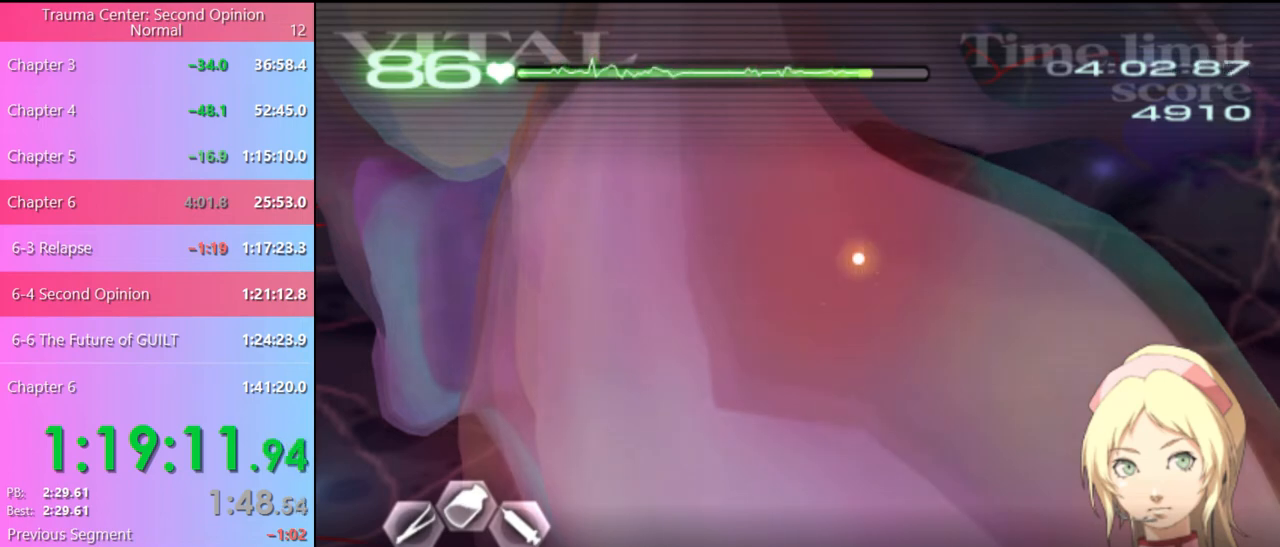
{"keys": ["s"], "mouse": [], "events": []}